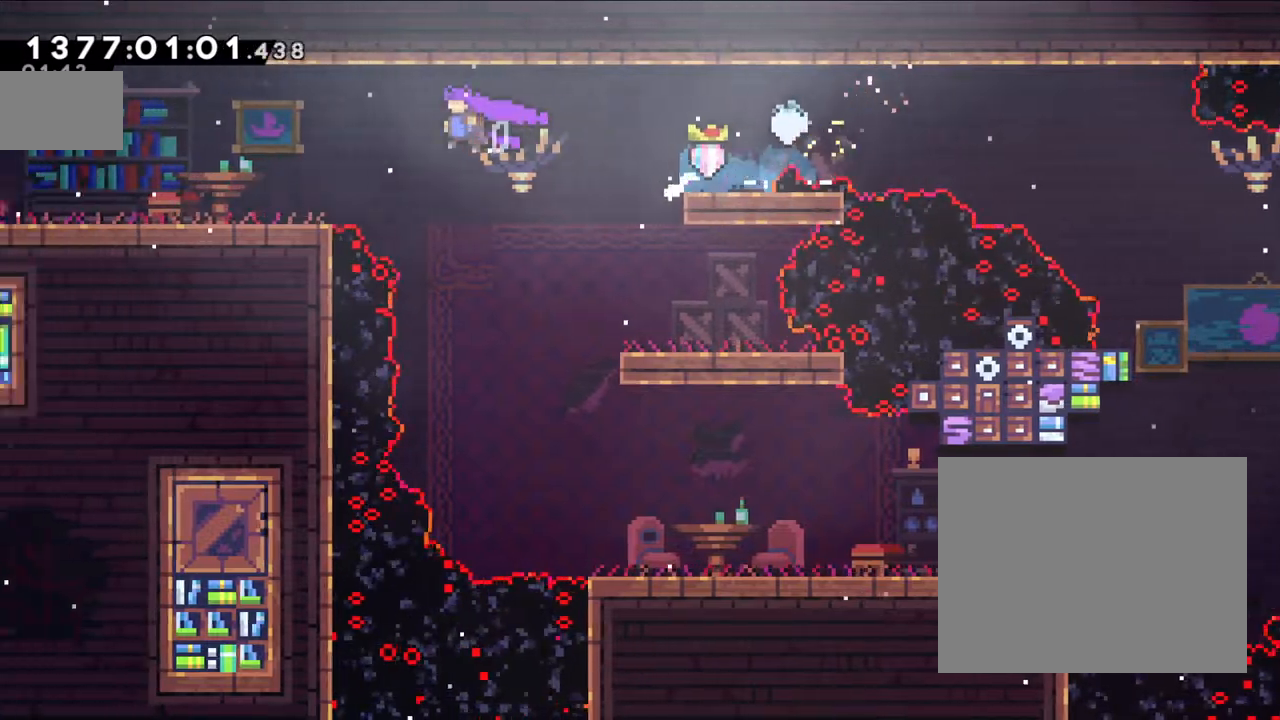
Gameplay with a controller (Nintendo layout); each line is a JSON object with the inputs held at the frame after it (dt_ms = milliseconds from this image to that frame). "events" lists button and stick changes between this image and that frame as [ms after this image, input, new state], when the widget could be followed in between. Not read: HOME L3 R3.
{"dt_ms": 500, "buttons": [], "left_stick": "center", "right_stick": "center", "events": [[33, "A", "up"], [100, "left_stick", "center"]]}
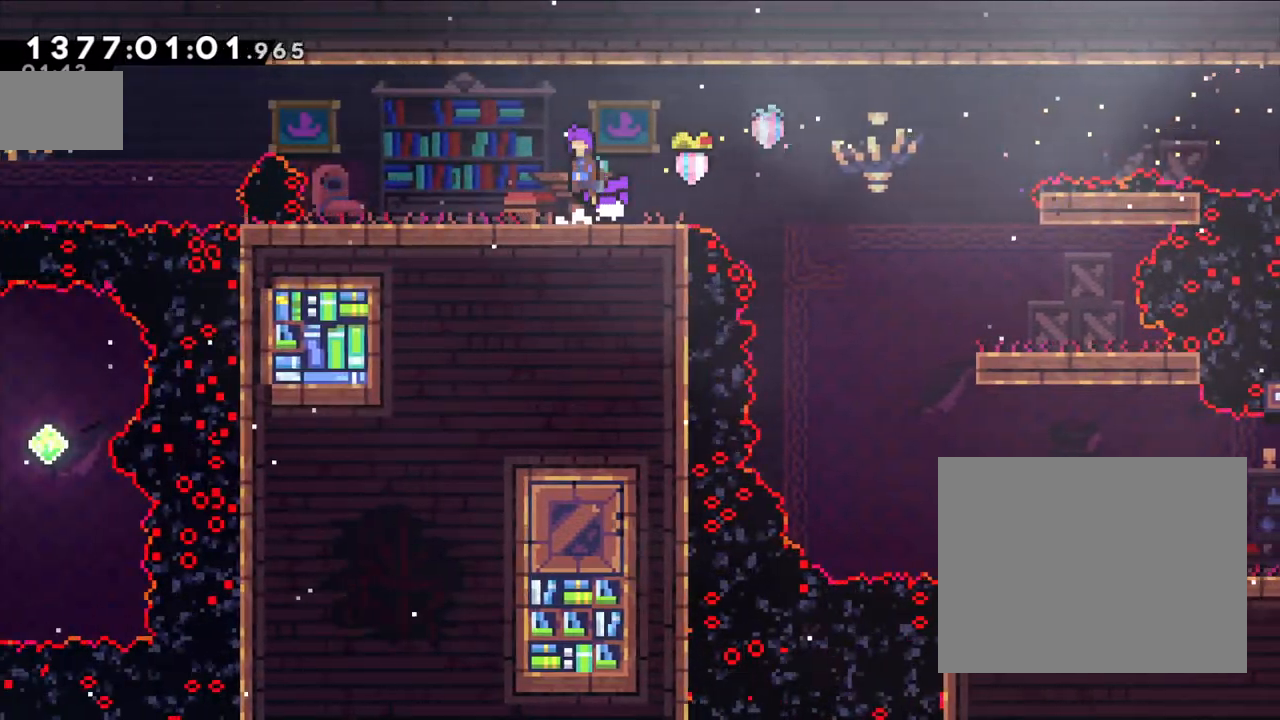
{"dt_ms": 500, "buttons": [], "left_stick": "center", "right_stick": "center", "events": [[33, "B", "down"], [200, "Y", "down"], [317, "B", "up"], [383, "Y", "up"]]}
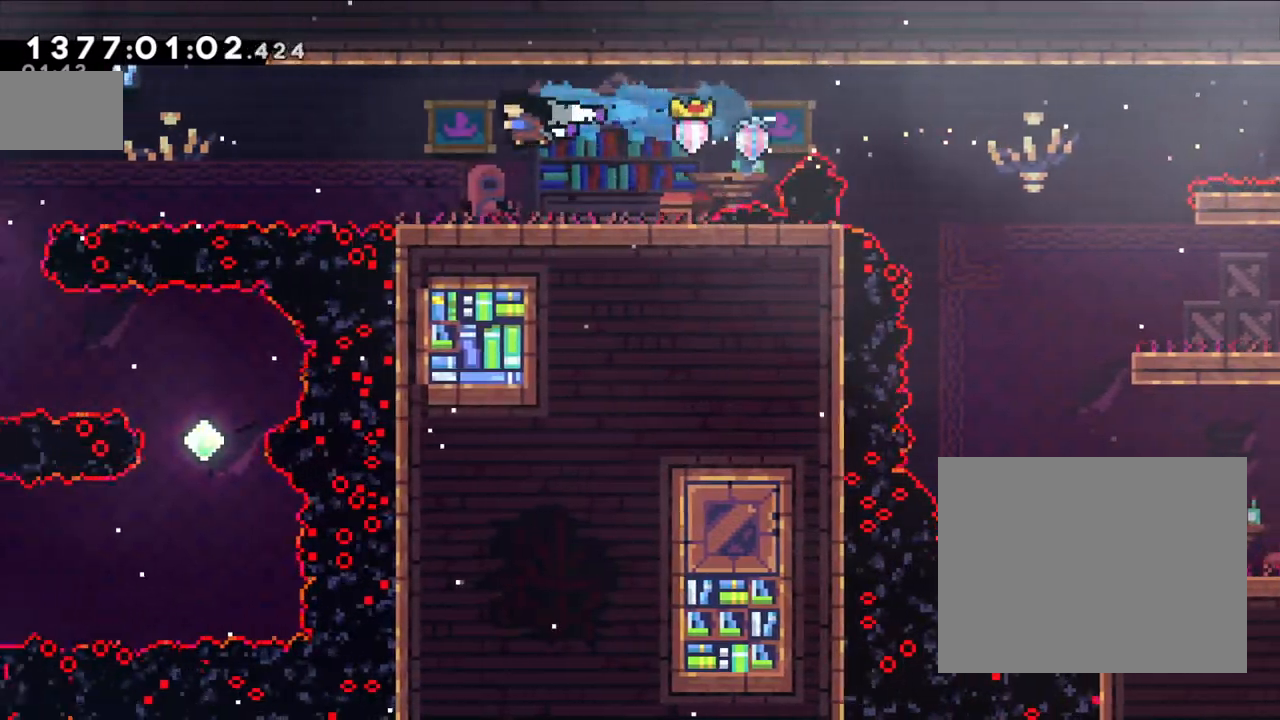
{"dt_ms": 500, "buttons": ["B"], "left_stick": "left", "right_stick": "center", "events": [[217, "left_stick", "left"], [400, "B", "down"]]}
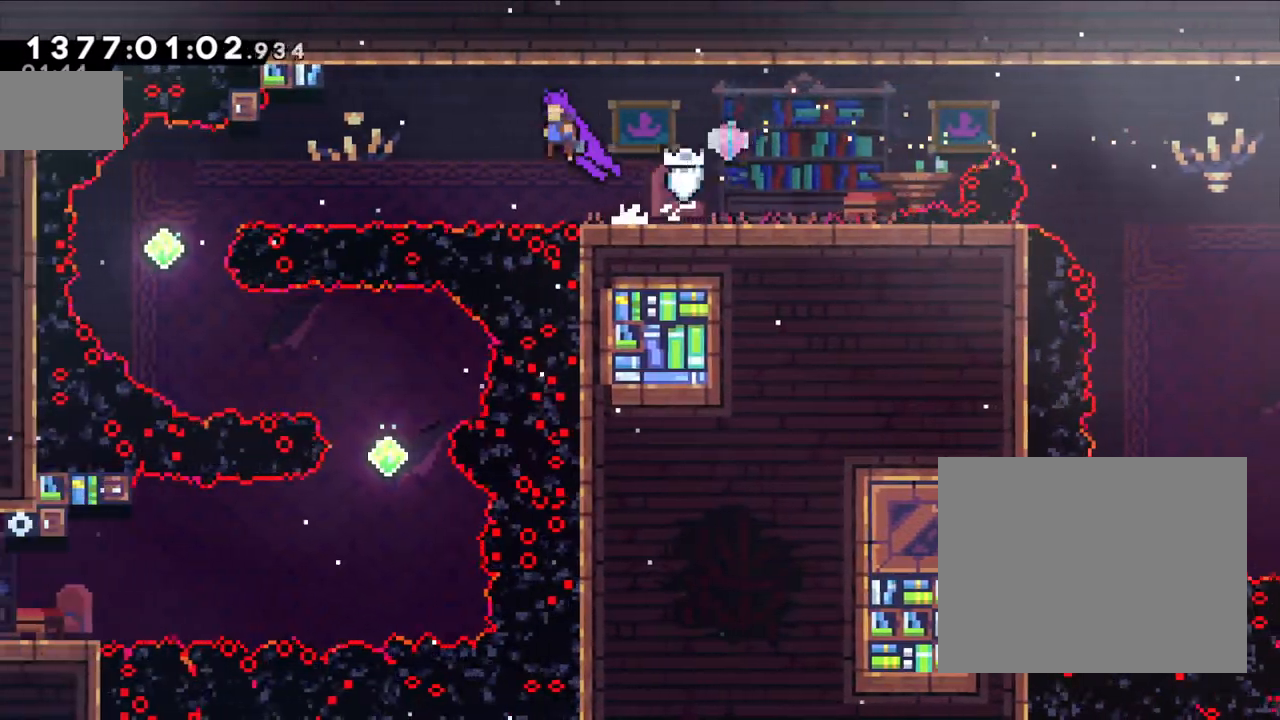
{"dt_ms": 500, "buttons": [], "left_stick": "left", "right_stick": "center"}
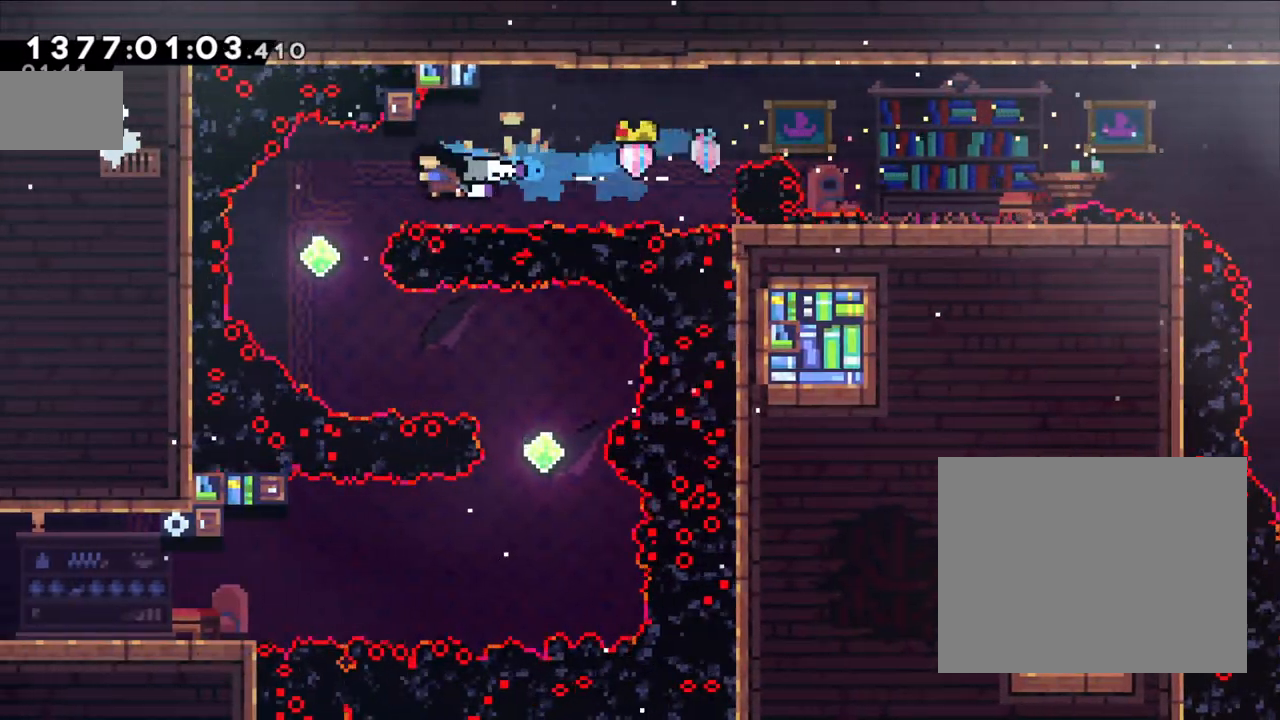
{"dt_ms": 500, "buttons": ["Y", "DPAD_DOWN"], "left_stick": "right", "right_stick": "center", "events": [[100, "DPAD_DOWN", "down"], [217, "left_stick", "center"], [233, "DPAD_DOWN", "up"], [383, "DPAD_DOWN", "down"], [433, "left_stick", "right"], [483, "Y", "down"]]}
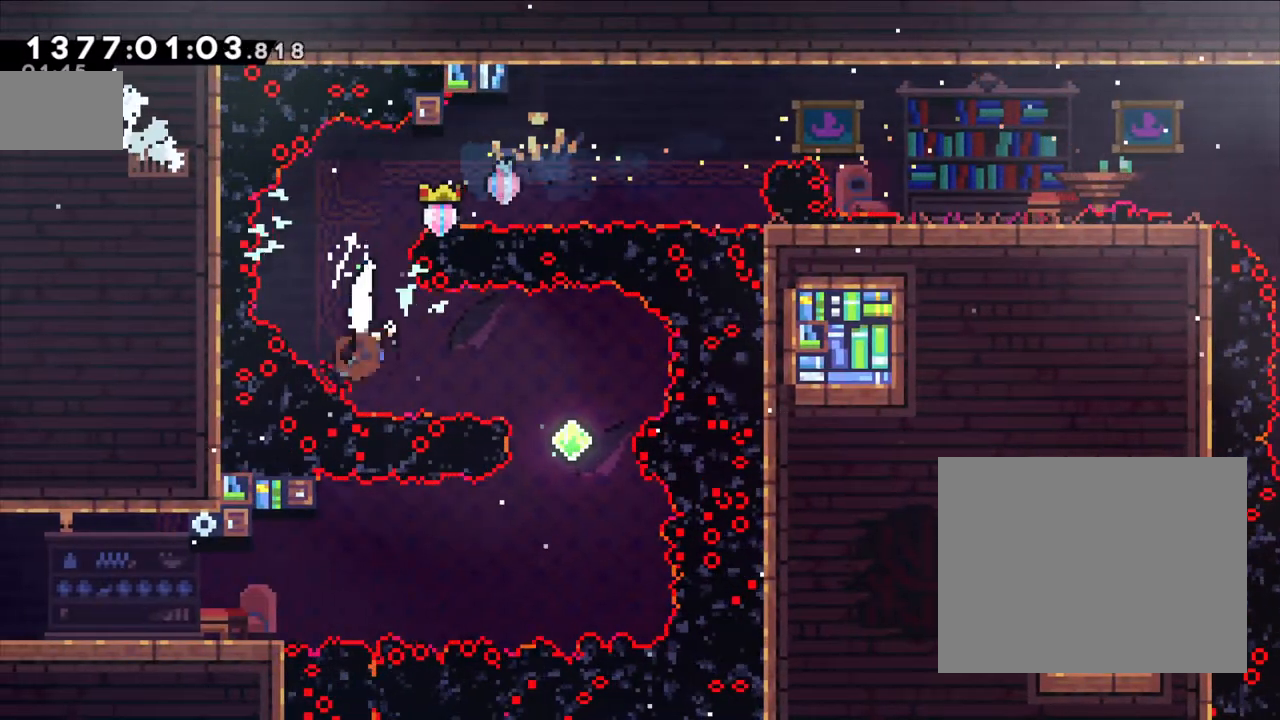
{"dt_ms": 500, "buttons": ["DPAD_DOWN"], "left_stick": "left", "right_stick": "center", "events": [[133, "Y", "up"], [133, "left_stick", "center"], [450, "left_stick", "left"]]}
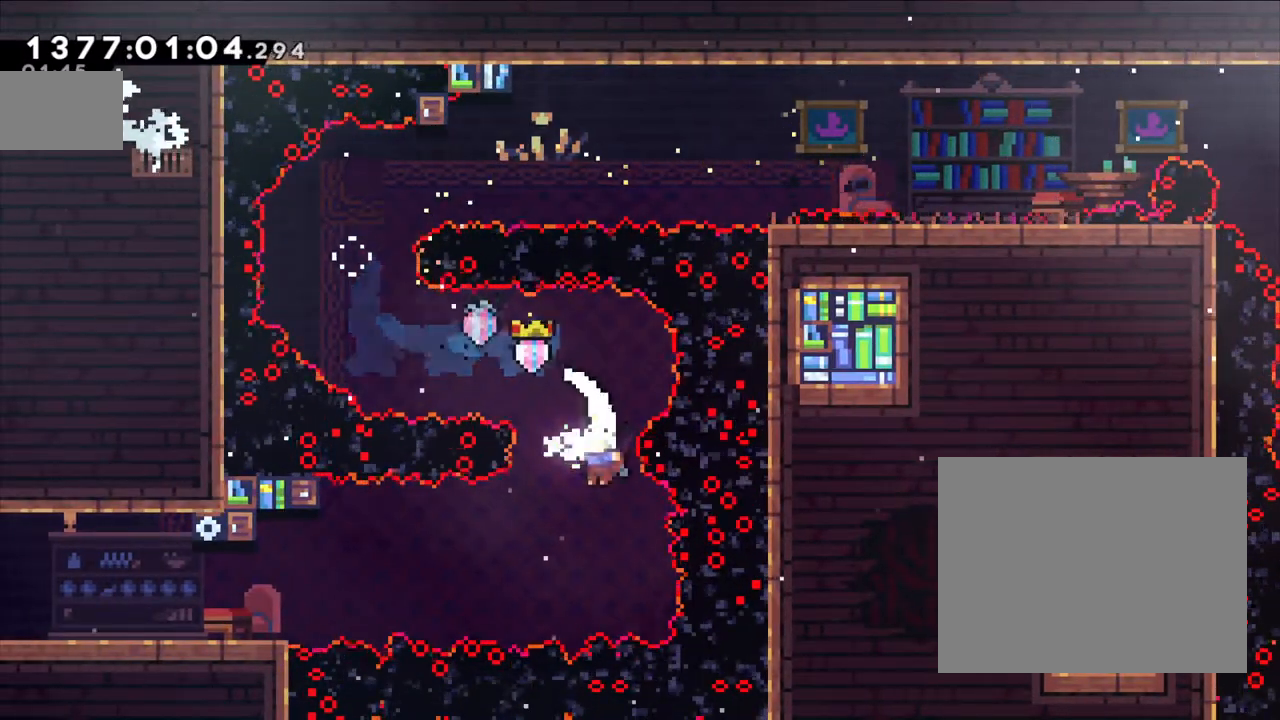
{"dt_ms": 500, "buttons": ["DPAD_DOWN"], "left_stick": "left", "right_stick": "center", "events": [[200, "Y", "down"], [350, "Y", "up"]]}
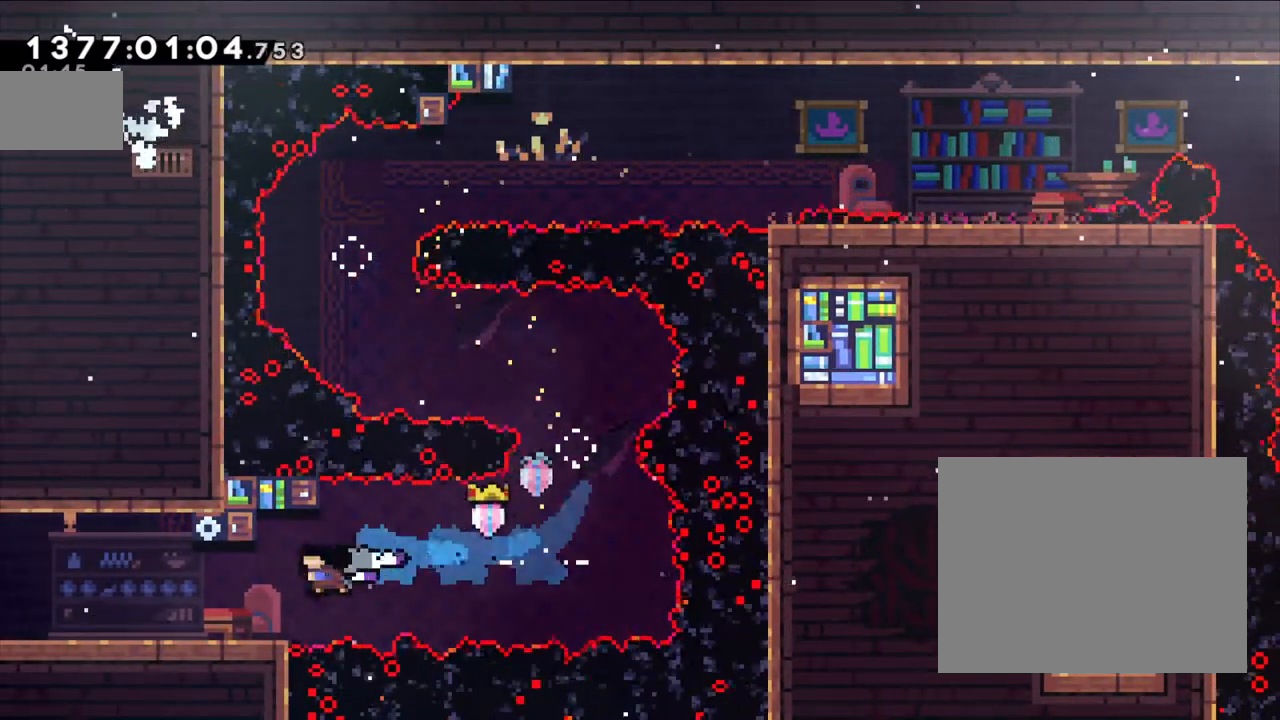
{"dt_ms": 500, "buttons": [], "left_stick": "center", "right_stick": "center", "events": [[150, "X", "down"], [183, "A", "down"], [267, "A", "up"], [283, "X", "up"], [400, "left_stick", "center"], [433, "DPAD_DOWN", "up"]]}
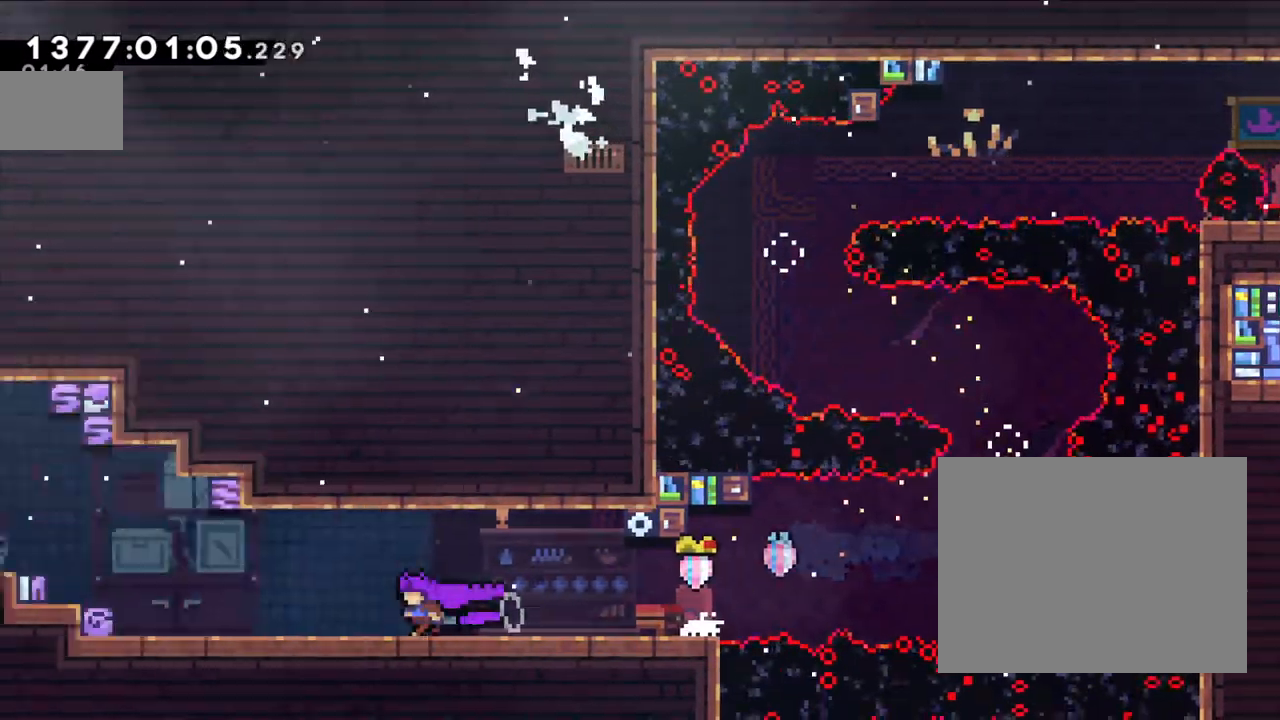
{"dt_ms": 500, "buttons": [], "left_stick": "center", "right_stick": "center", "events": [[150, "X", "down"], [167, "X", "up"]]}
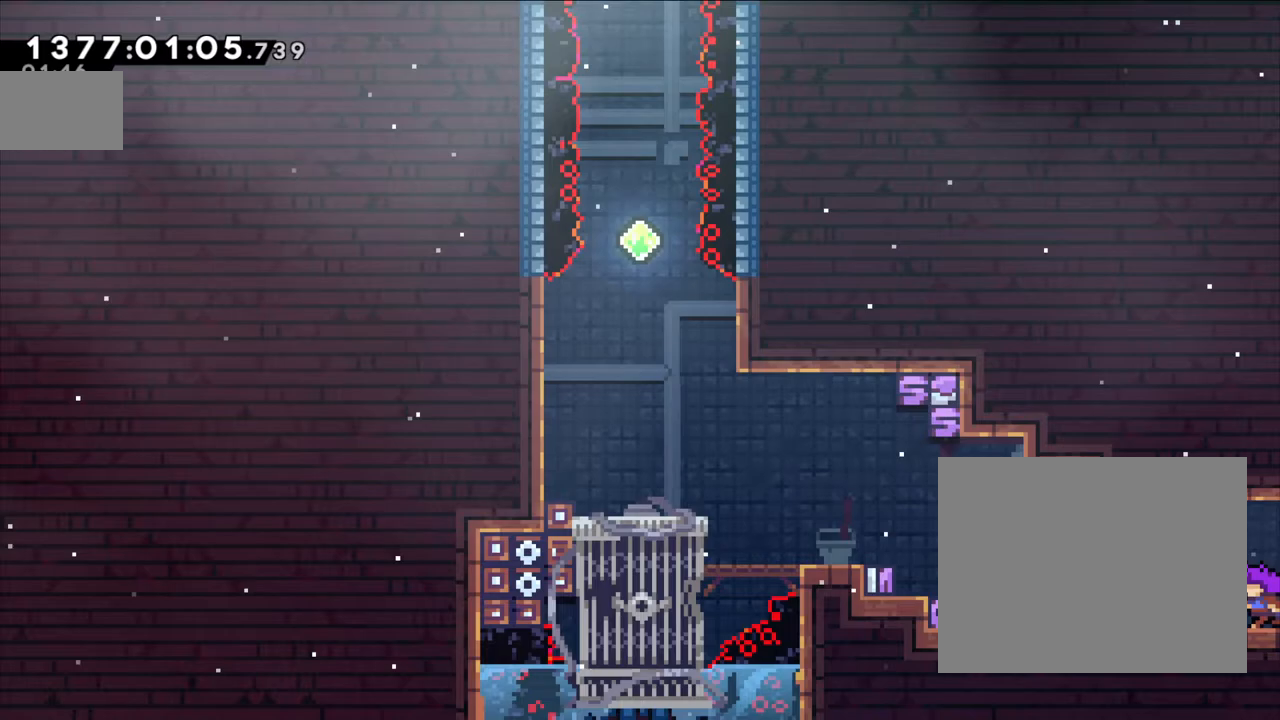
{"dt_ms": 500, "buttons": [], "left_stick": "left", "right_stick": "center", "events": [[433, "left_stick", "up"], [483, "left_stick", "left"]]}
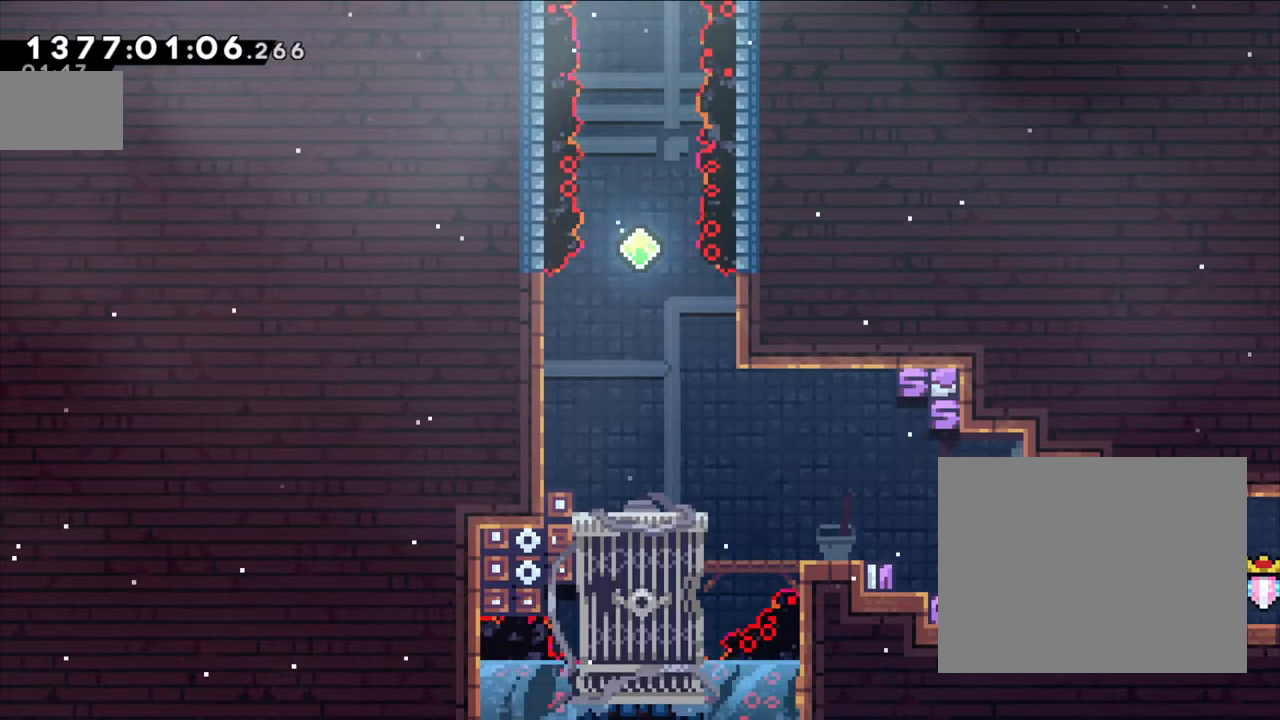
{"dt_ms": 500, "buttons": ["B"], "left_stick": "left", "right_stick": "center", "events": [[17, "right_stick", "down-right"], [117, "right_stick", "center"], [300, "B", "down"], [350, "right_stick", "down"], [467, "right_stick", "center"]]}
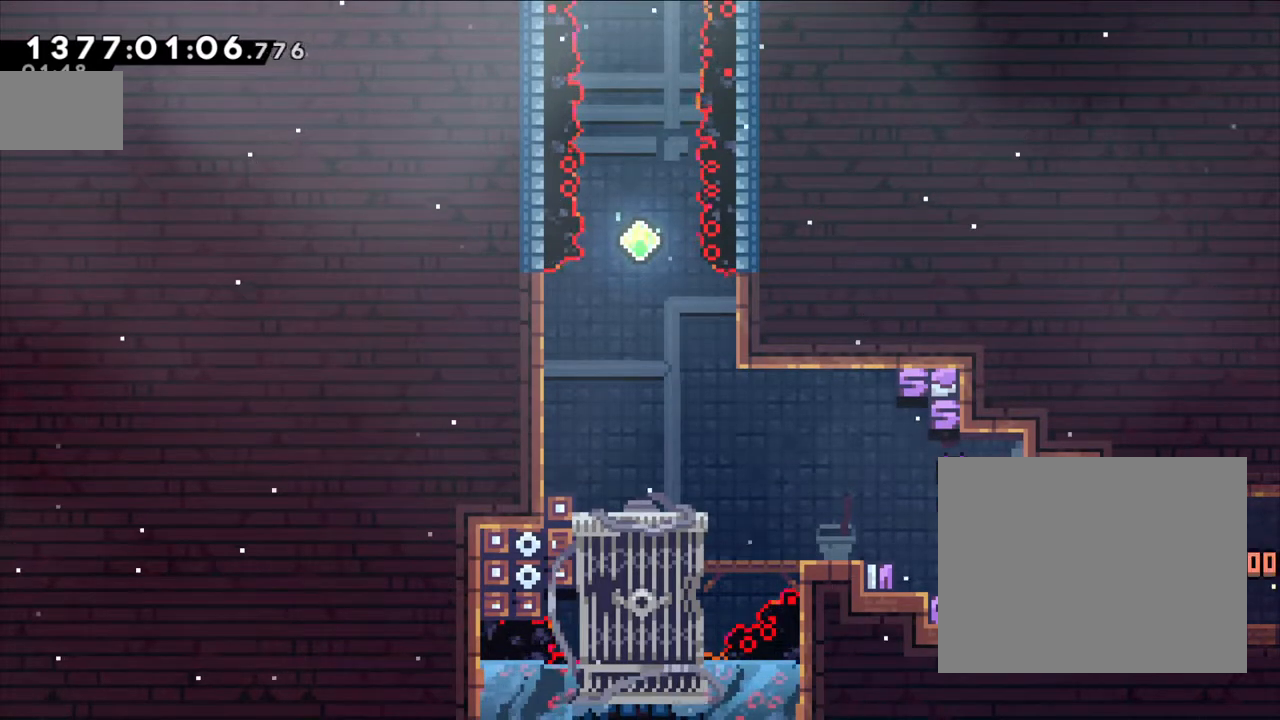
{"dt_ms": 500, "buttons": ["B"], "left_stick": "left", "right_stick": "center", "events": [[150, "B", "up"], [317, "B", "down"]]}
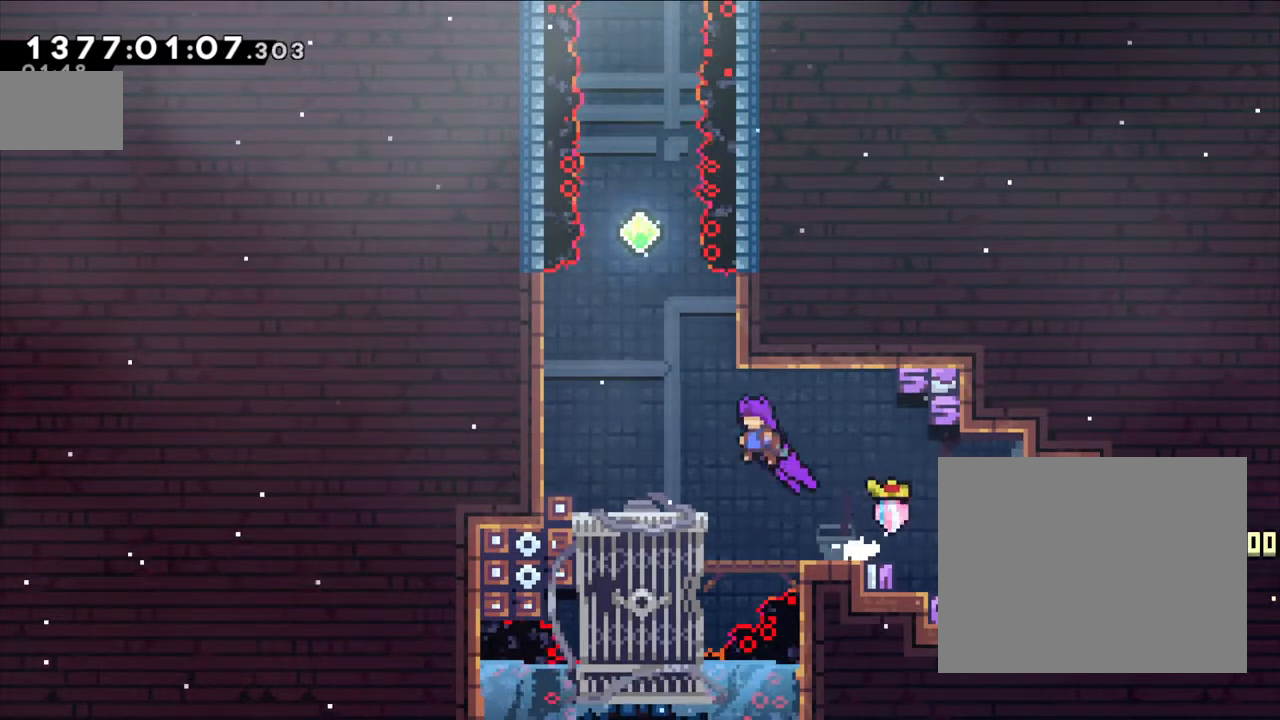
{"dt_ms": 500, "buttons": ["B", "L2"], "left_stick": "left", "right_stick": "center", "events": [[67, "L2", "down"], [100, "B", "up"], [350, "B", "down"]]}
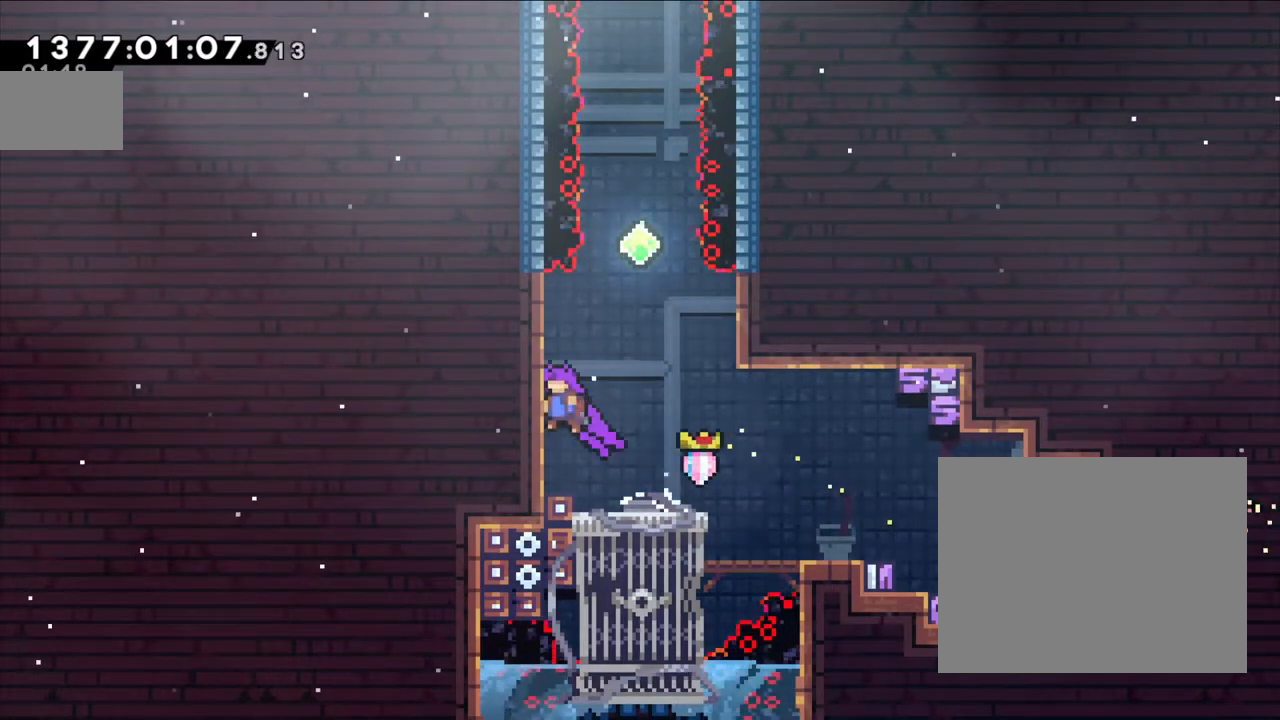
{"dt_ms": 500, "buttons": ["L2"], "left_stick": "up", "right_stick": "center"}
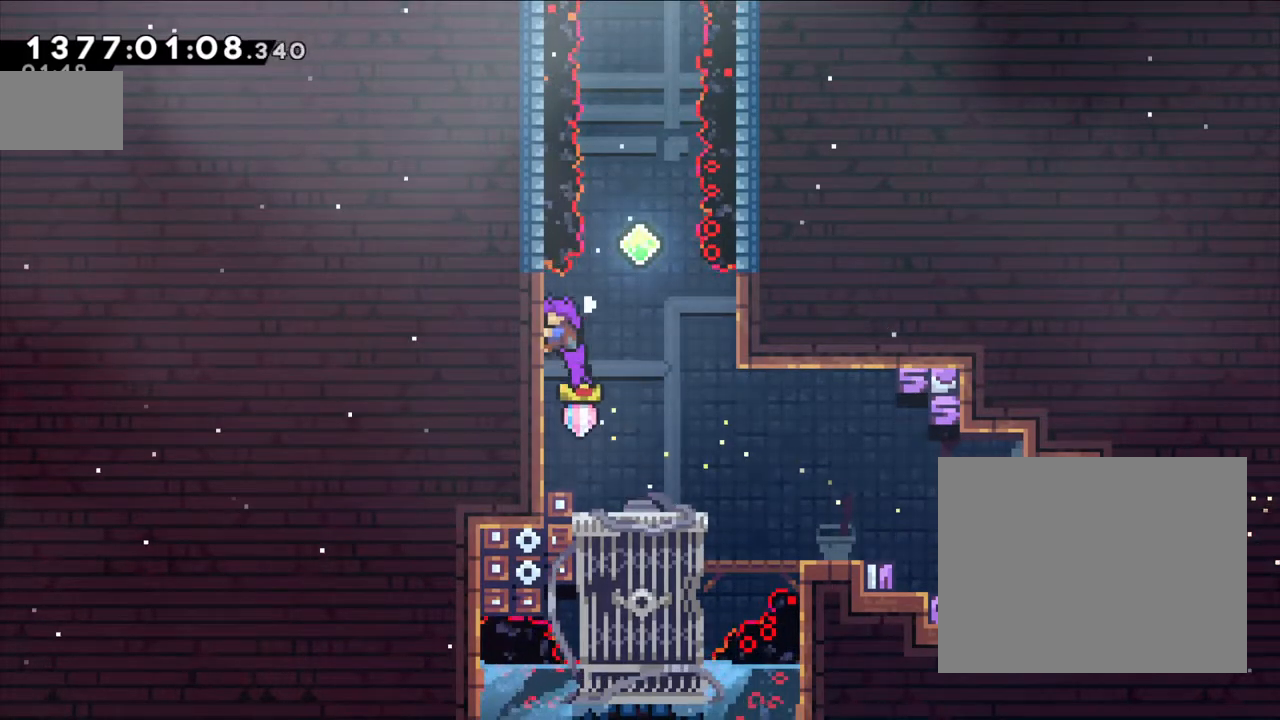
{"dt_ms": 1000, "buttons": ["Y"], "left_stick": "up", "right_stick": "center"}
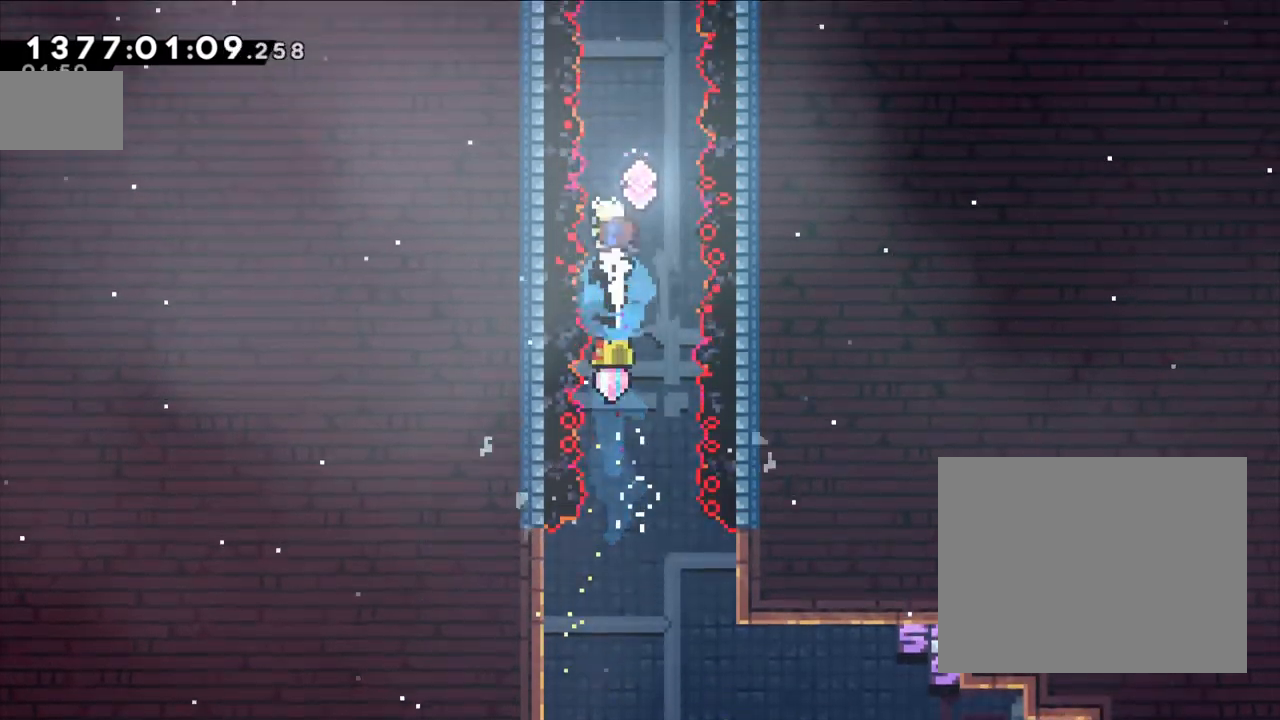
{"dt_ms": 500, "buttons": [], "left_stick": "up", "right_stick": "center", "events": [[83, "Y", "up"], [267, "Y", "down"], [483, "Y", "up"]]}
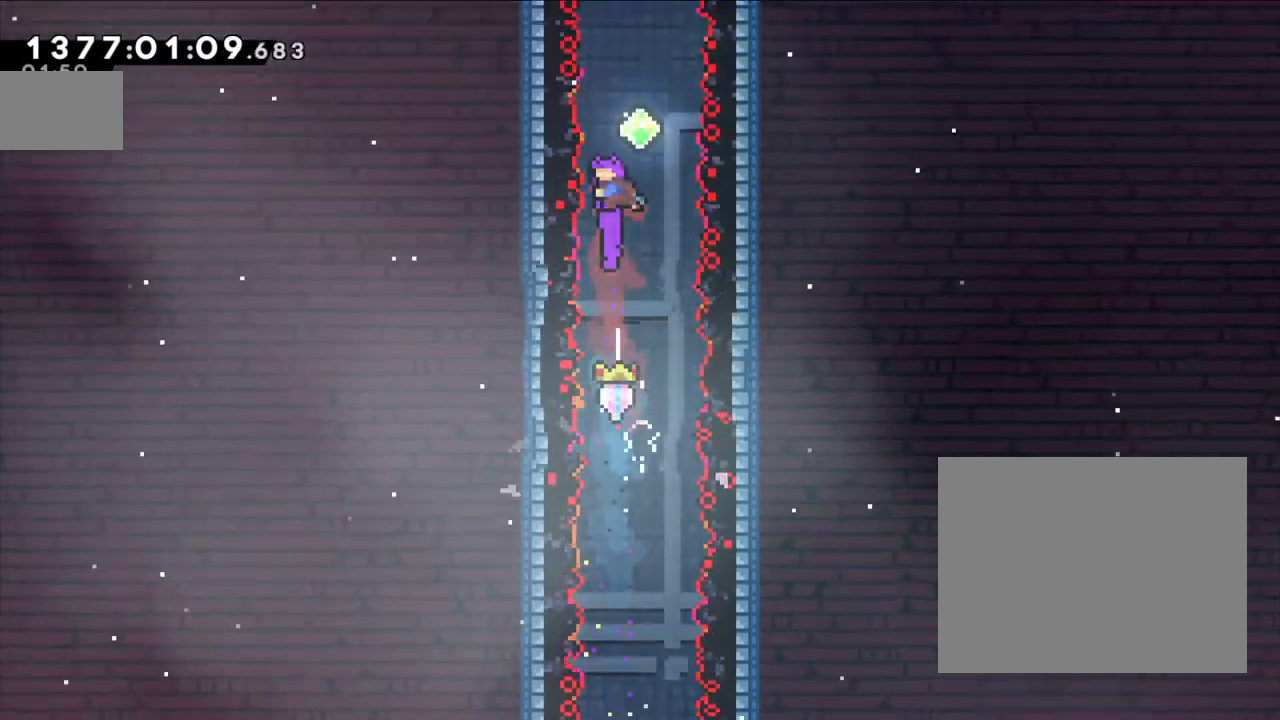
{"dt_ms": 500, "buttons": [], "left_stick": "up", "right_stick": "center", "events": [[133, "Y", "down"], [367, "Y", "up"]]}
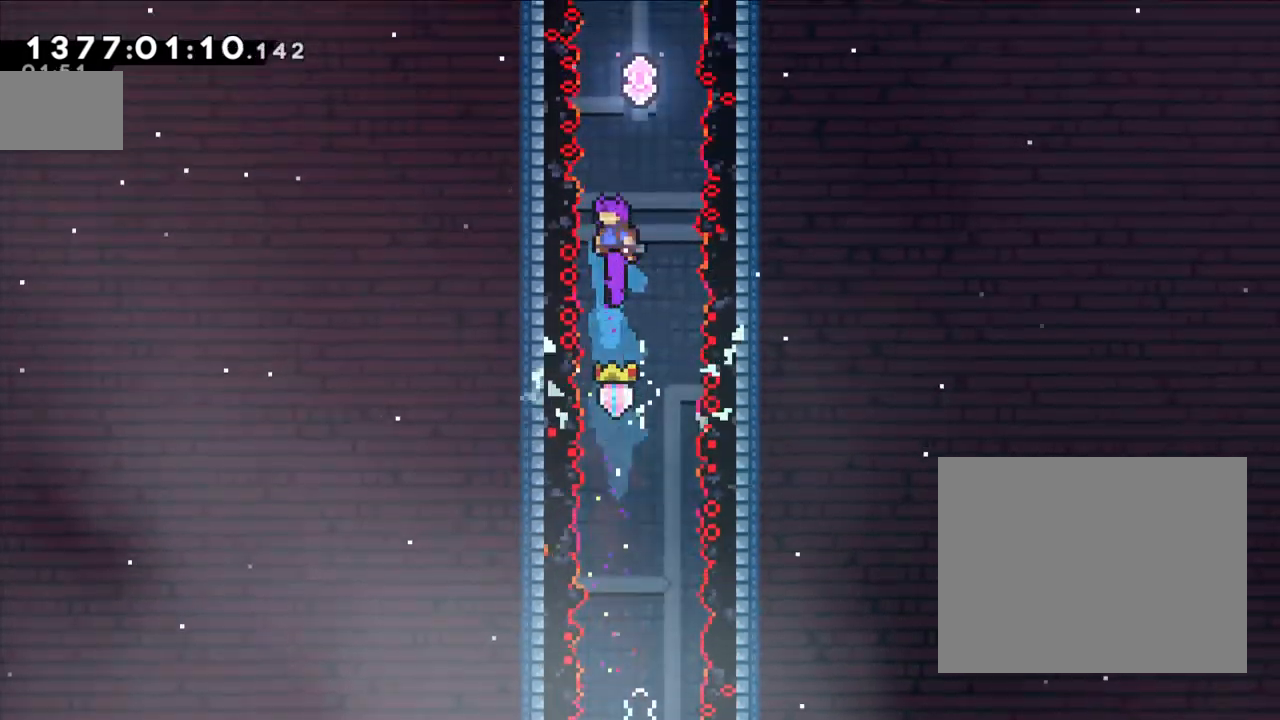
{"dt_ms": 500, "buttons": ["Y"], "left_stick": "up", "right_stick": "center", "events": [[50, "Y", "down"], [267, "Y", "up"], [467, "Y", "down"]]}
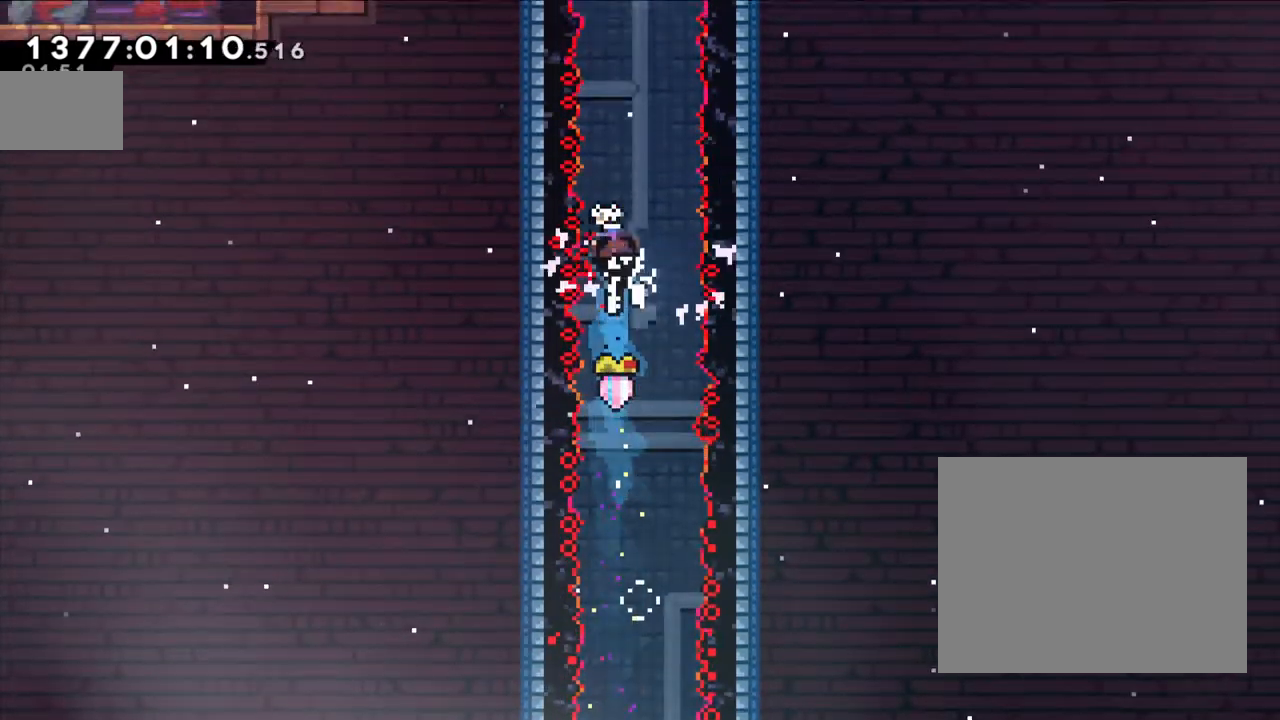
{"dt_ms": 500, "buttons": ["Y"], "left_stick": "up", "right_stick": "center", "events": [[167, "Y", "up"], [333, "Y", "down"]]}
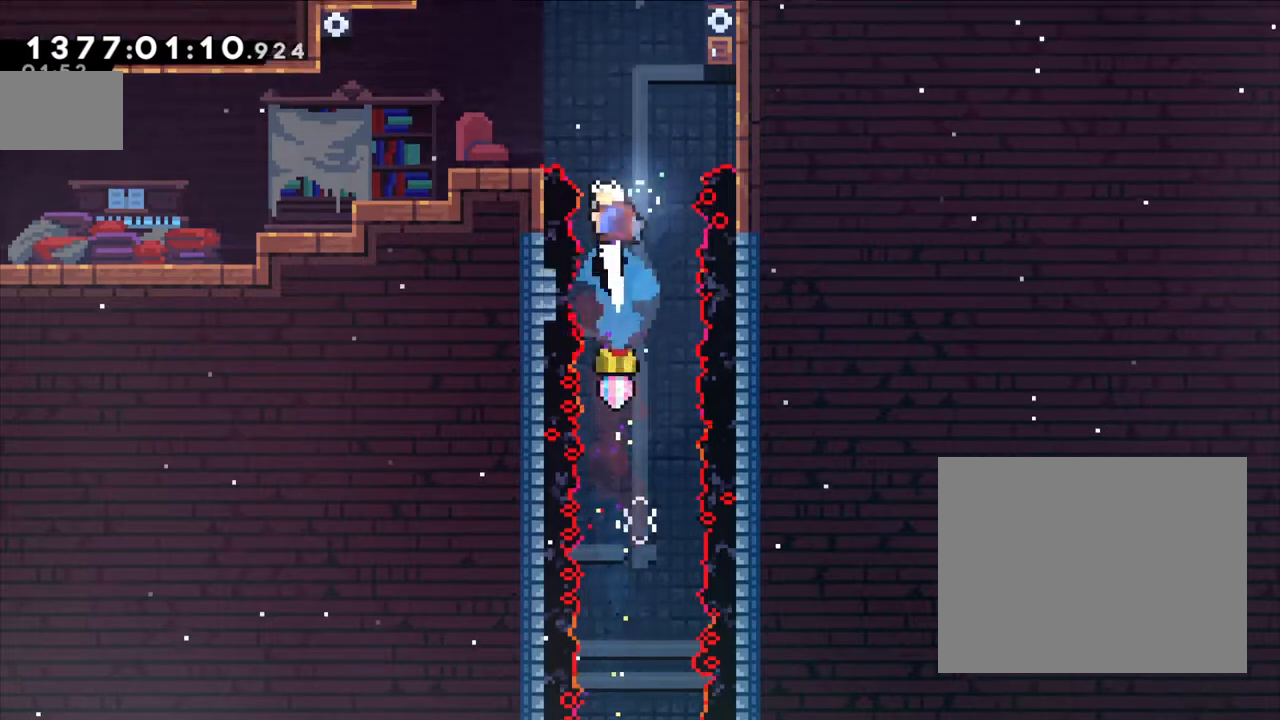
{"dt_ms": 500, "buttons": [], "left_stick": "up-left", "right_stick": "center", "events": [[33, "Y", "up"], [217, "Y", "down"], [417, "left_stick", "up-left"], [433, "Y", "up"]]}
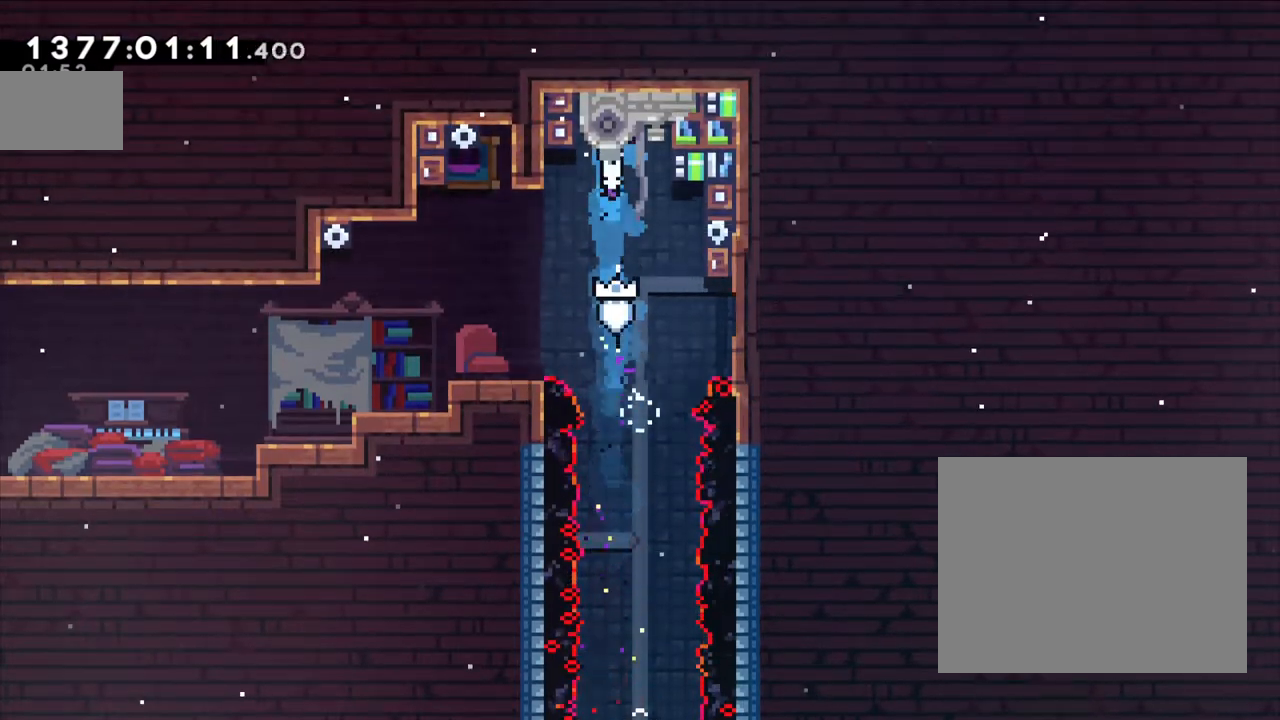
{"dt_ms": 500, "buttons": ["L2"], "left_stick": "left", "right_stick": "center", "events": [[17, "left_stick", "left"], [117, "L2", "down"]]}
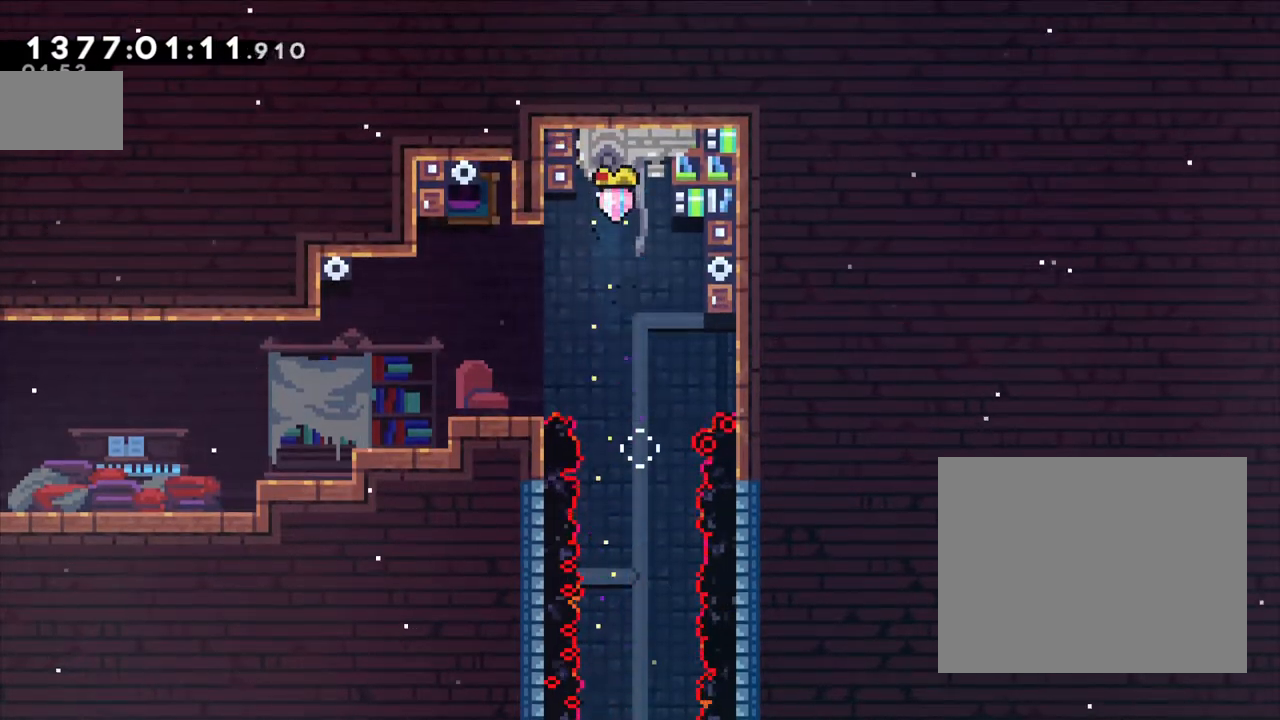
{"dt_ms": 500, "buttons": [], "left_stick": "left", "right_stick": "center", "events": [[67, "L2", "up"]]}
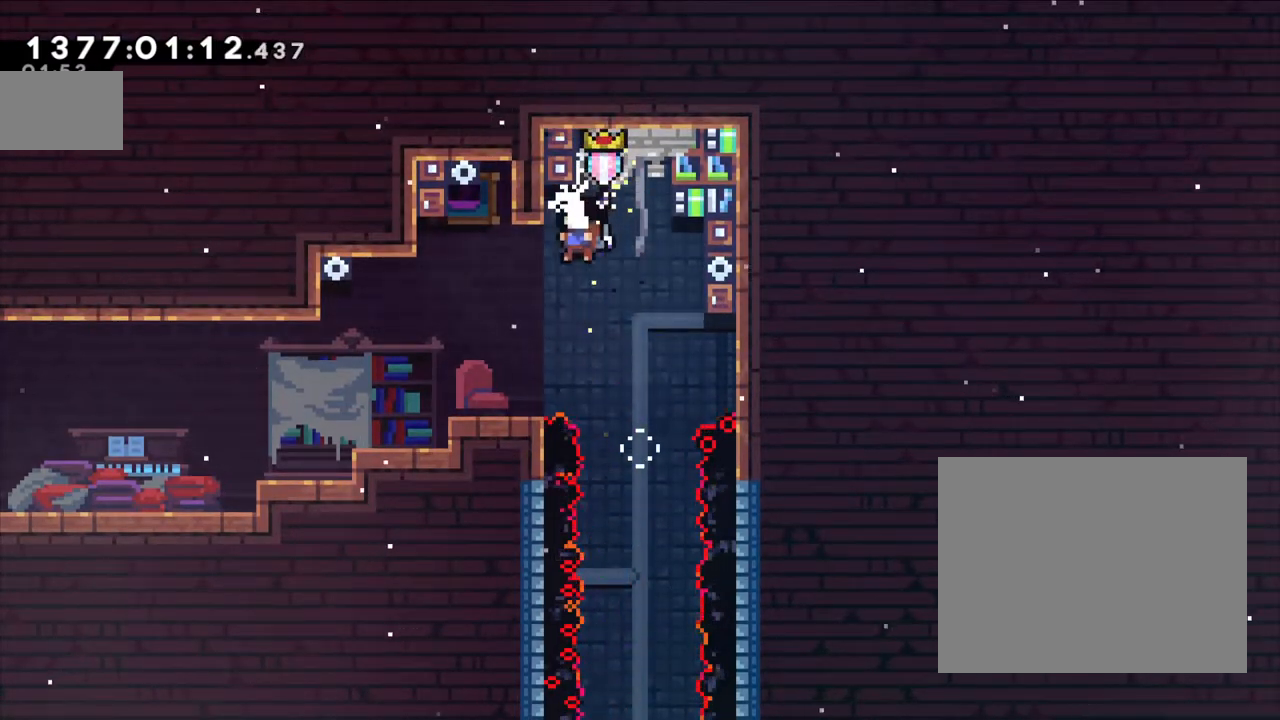
{"dt_ms": 500, "buttons": [], "left_stick": "left", "right_stick": "center", "events": [[317, "A", "down"], [317, "X", "down"], [417, "A", "up"], [417, "X", "up"]]}
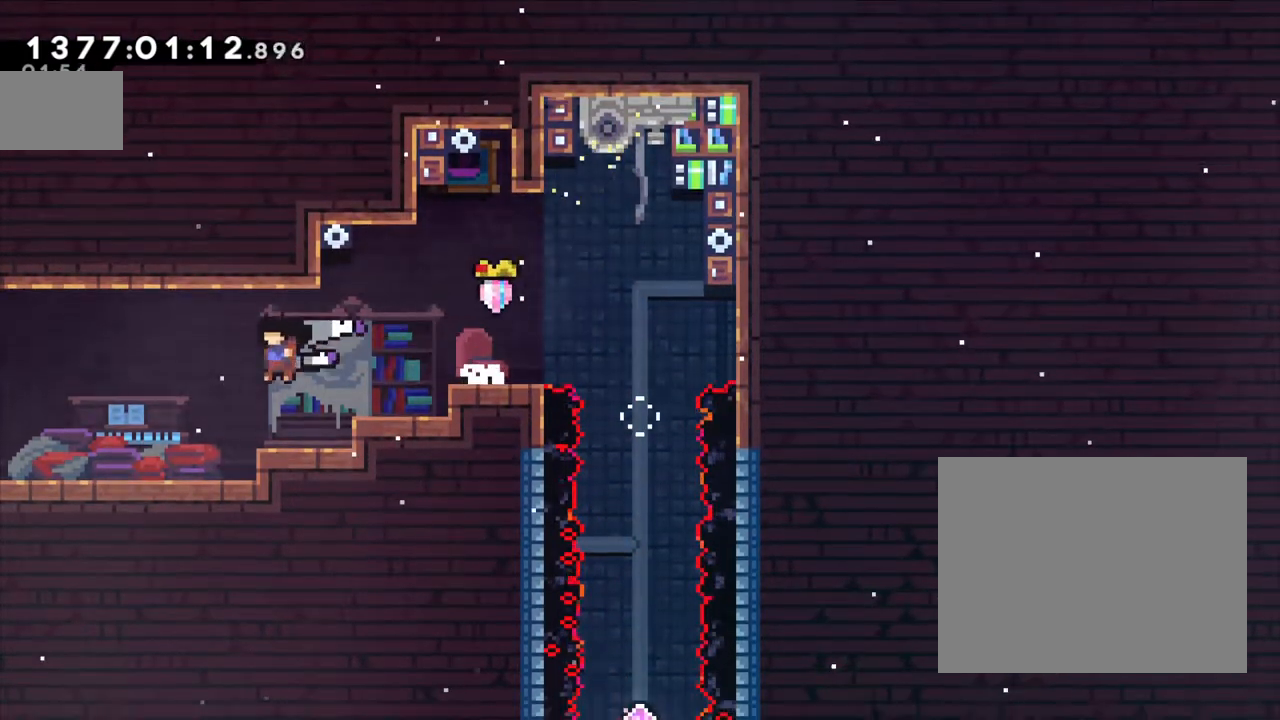
{"dt_ms": 500, "buttons": [], "left_stick": "center", "right_stick": "center", "events": [[100, "left_stick", "center"], [317, "left_stick", "left"], [483, "left_stick", "center"]]}
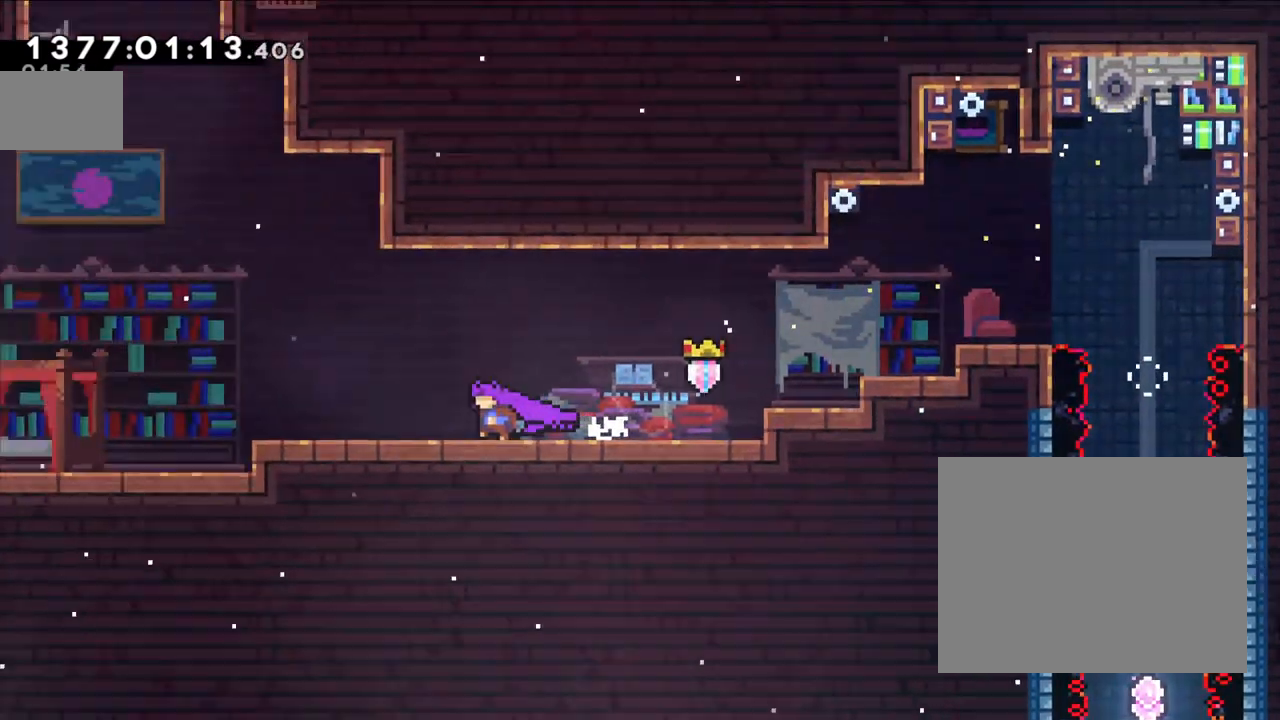
{"dt_ms": 500, "buttons": [], "left_stick": "center", "right_stick": "center", "events": []}
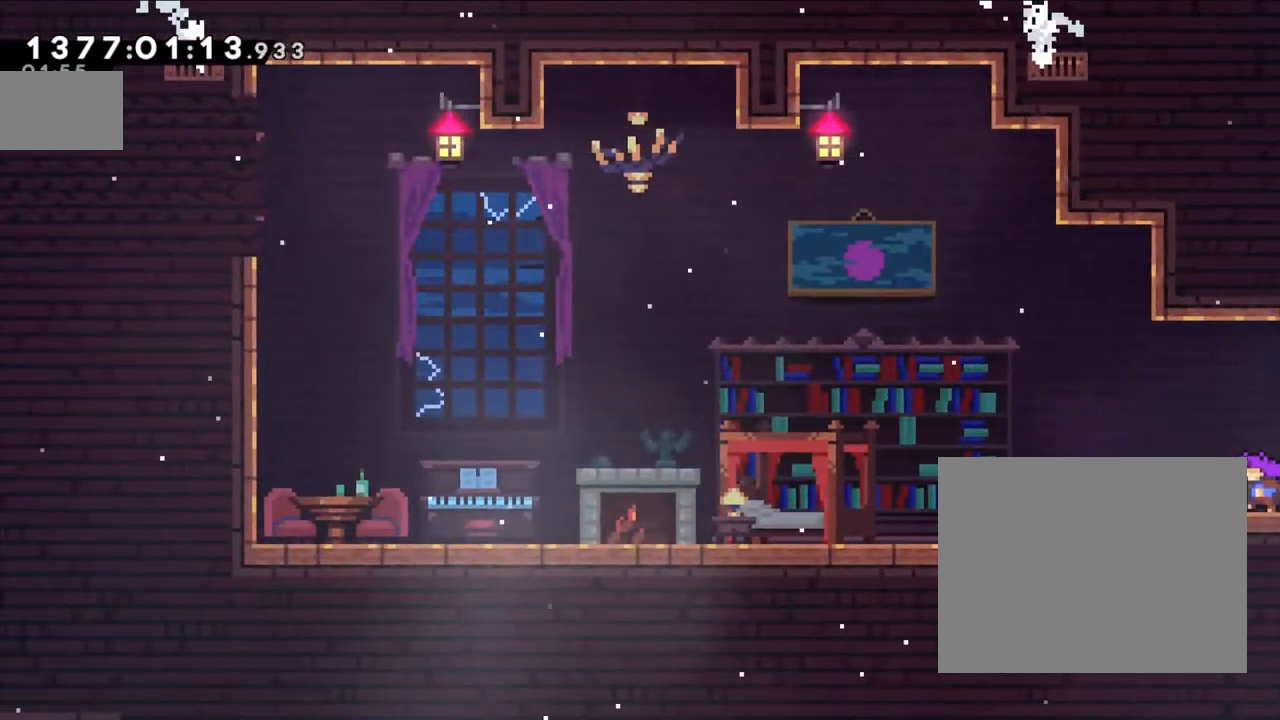
{"dt_ms": 500, "buttons": ["A", "X"], "left_stick": "left", "right_stick": "center", "events": [[267, "left_stick", "left"], [417, "A", "down"], [417, "X", "down"]]}
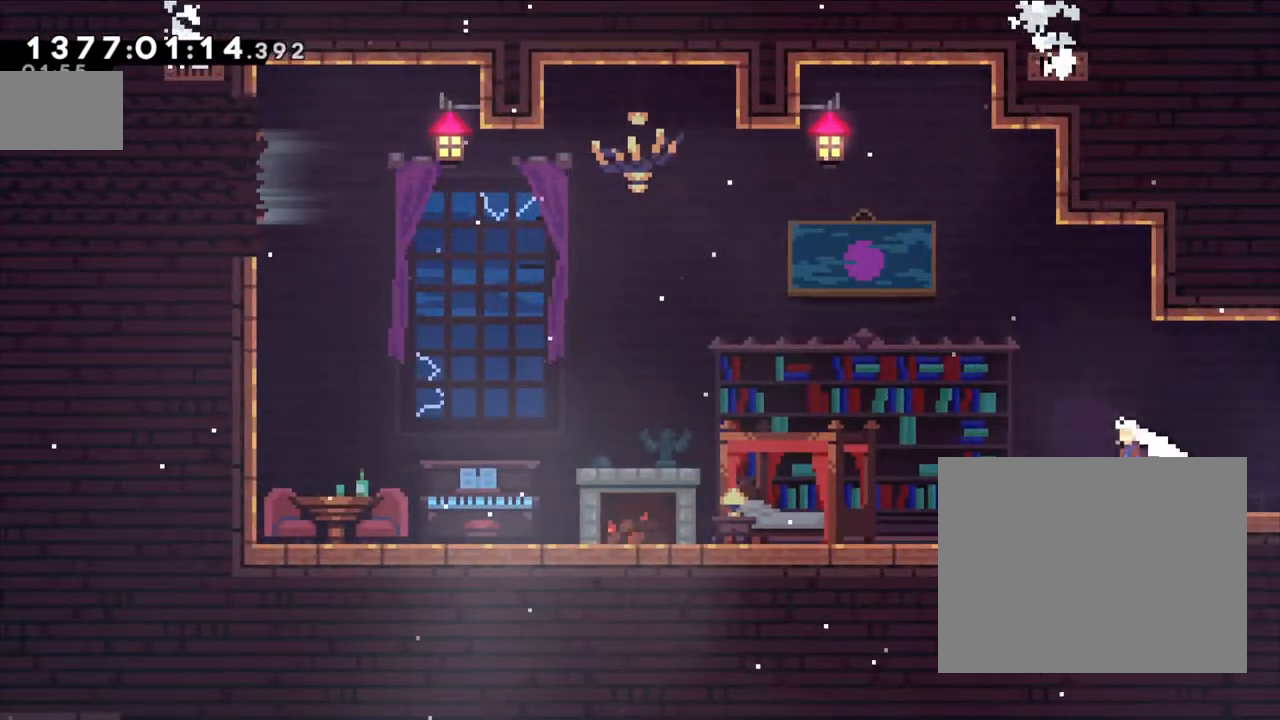
{"dt_ms": 500, "buttons": ["B"], "left_stick": "left", "right_stick": "center", "events": [[33, "A", "up"], [33, "X", "up"], [250, "B", "down"]]}
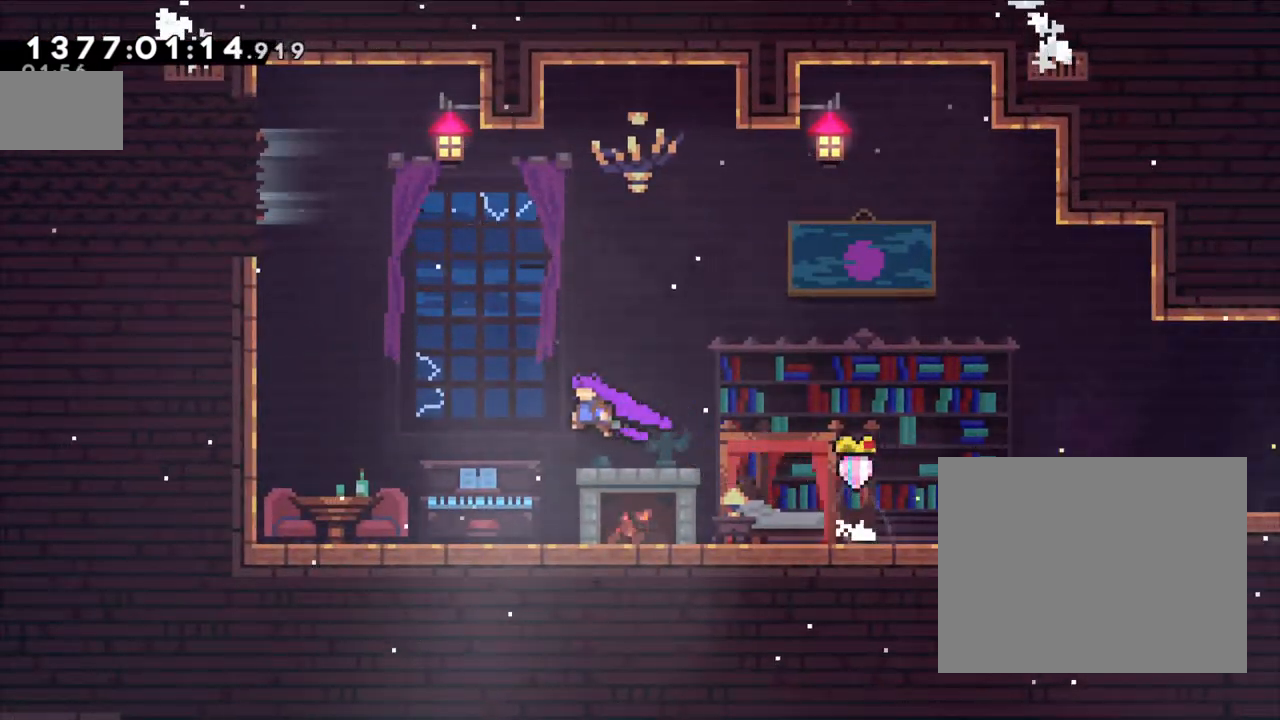
{"dt_ms": 500, "buttons": ["L2"], "left_stick": "left", "right_stick": "center", "events": [[117, "left_stick", "up-left"], [183, "Y", "down"], [283, "B", "up"], [283, "L2", "down"], [383, "Y", "up"], [433, "left_stick", "left"]]}